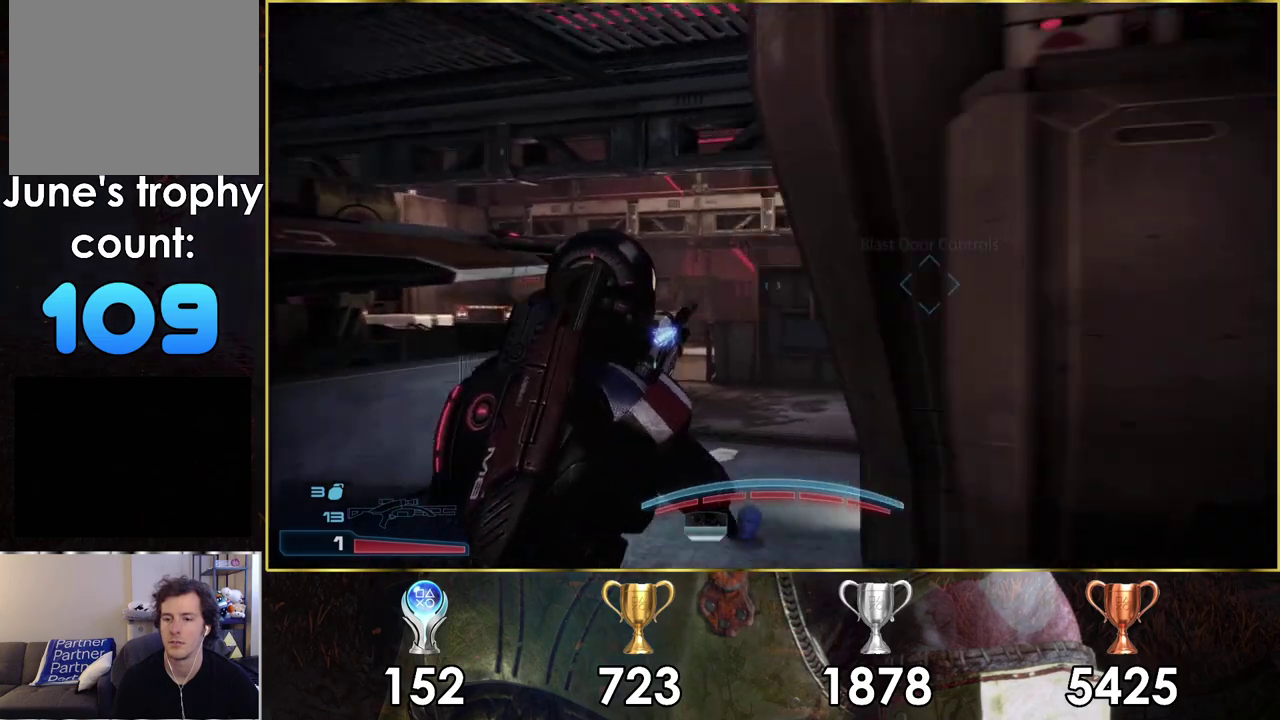
Gameplay with a controller (PlayStation layout); each line is a JSON object with the inputs held at the frame after it (dt_ms = milliseconds from this image to that frame). "events" lists button and stick changes between this image and that frame as [ms after this image, input, new state], when the widget could be followed in between. Not read: L1 R1.
{"dt_ms": 400, "buttons": [], "left_stick": "up", "right_stick": "center", "events": [[117, "right_stick", "center"], [267, "left_stick", "up"]]}
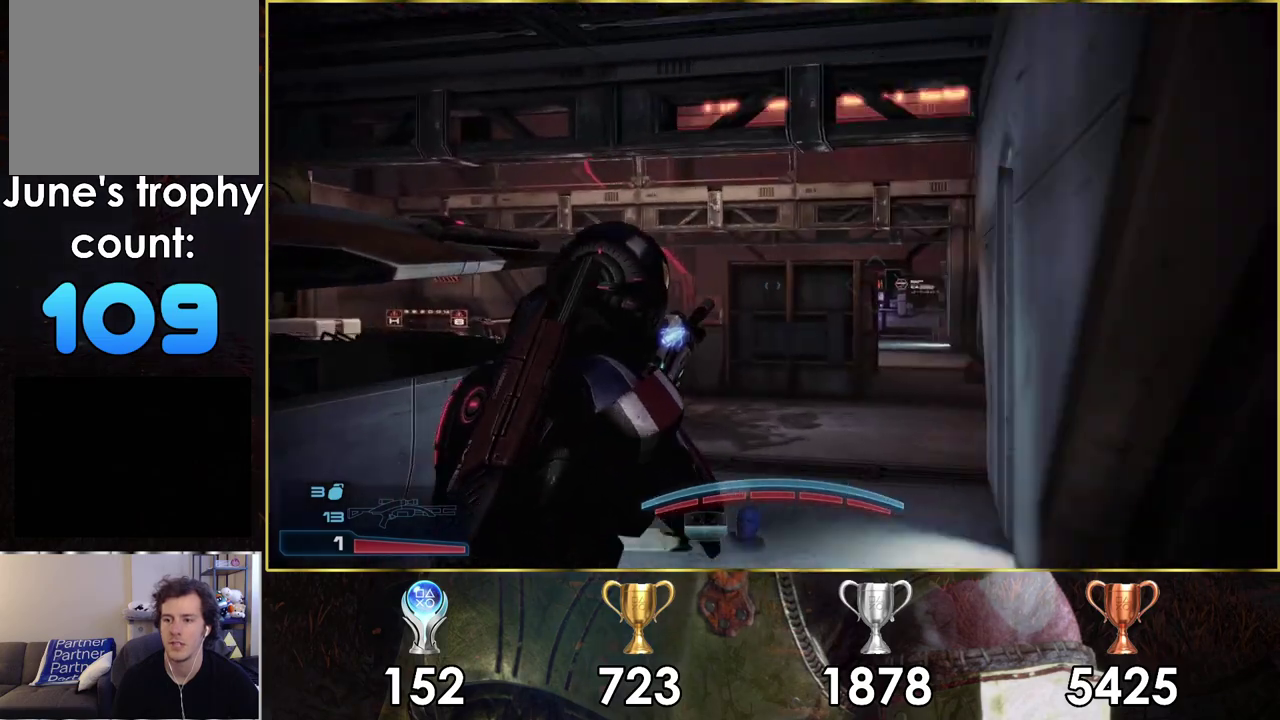
{"dt_ms": 600, "buttons": ["CROSS"], "left_stick": "up", "right_stick": "center", "events": [[133, "CROSS", "down"]]}
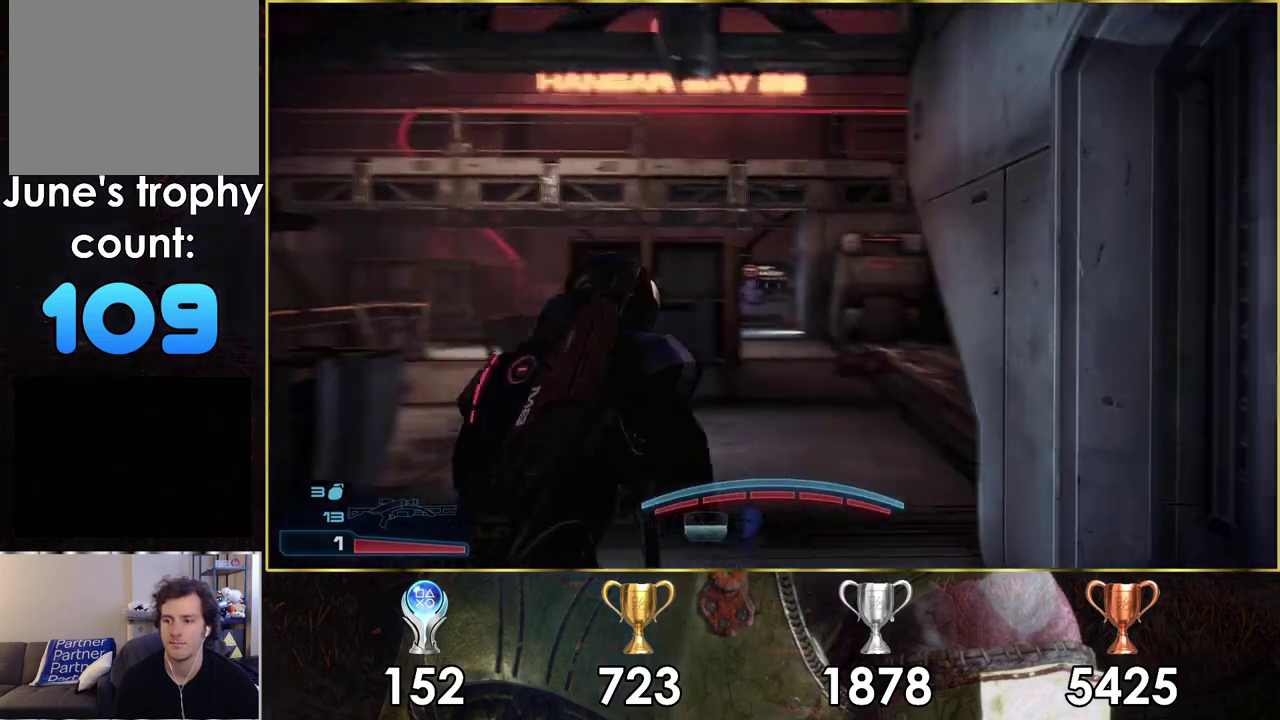
{"dt_ms": 700, "buttons": [], "left_stick": "up", "right_stick": "center", "events": [[600, "left_stick", "up-right"], [617, "CROSS", "up"], [700, "left_stick", "up"]]}
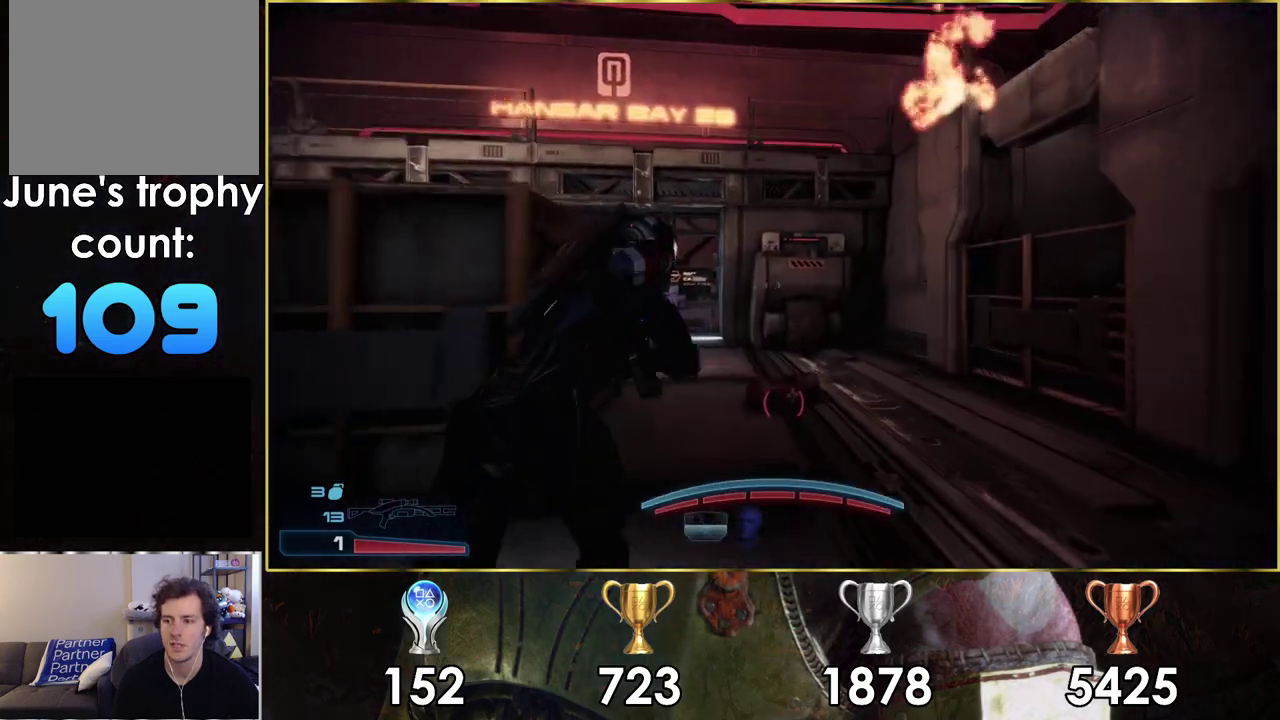
{"dt_ms": 500, "buttons": [], "left_stick": "up-right", "right_stick": "up", "events": [[67, "left_stick", "center"], [117, "right_stick", "up"], [400, "left_stick", "up"], [450, "left_stick", "up-right"]]}
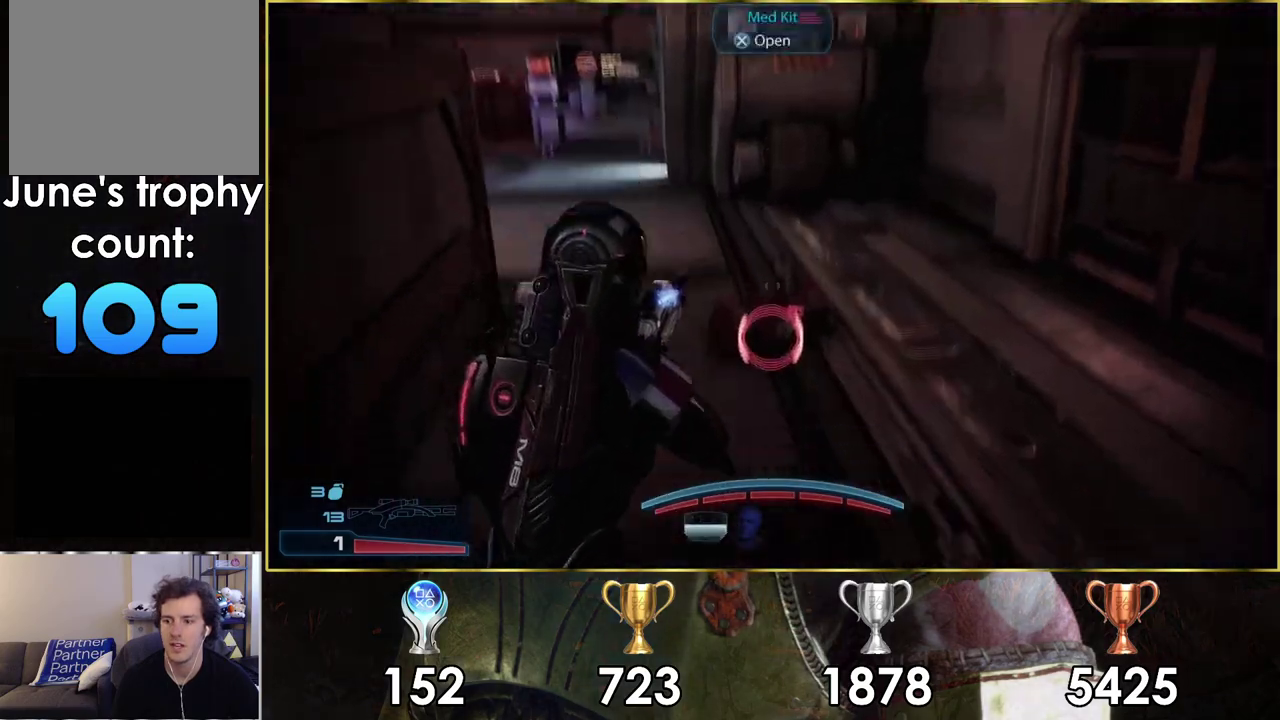
{"dt_ms": 300, "buttons": ["CROSS"], "left_stick": "up", "right_stick": "center", "events": [[50, "right_stick", "center"], [133, "left_stick", "up"], [267, "CROSS", "down"]]}
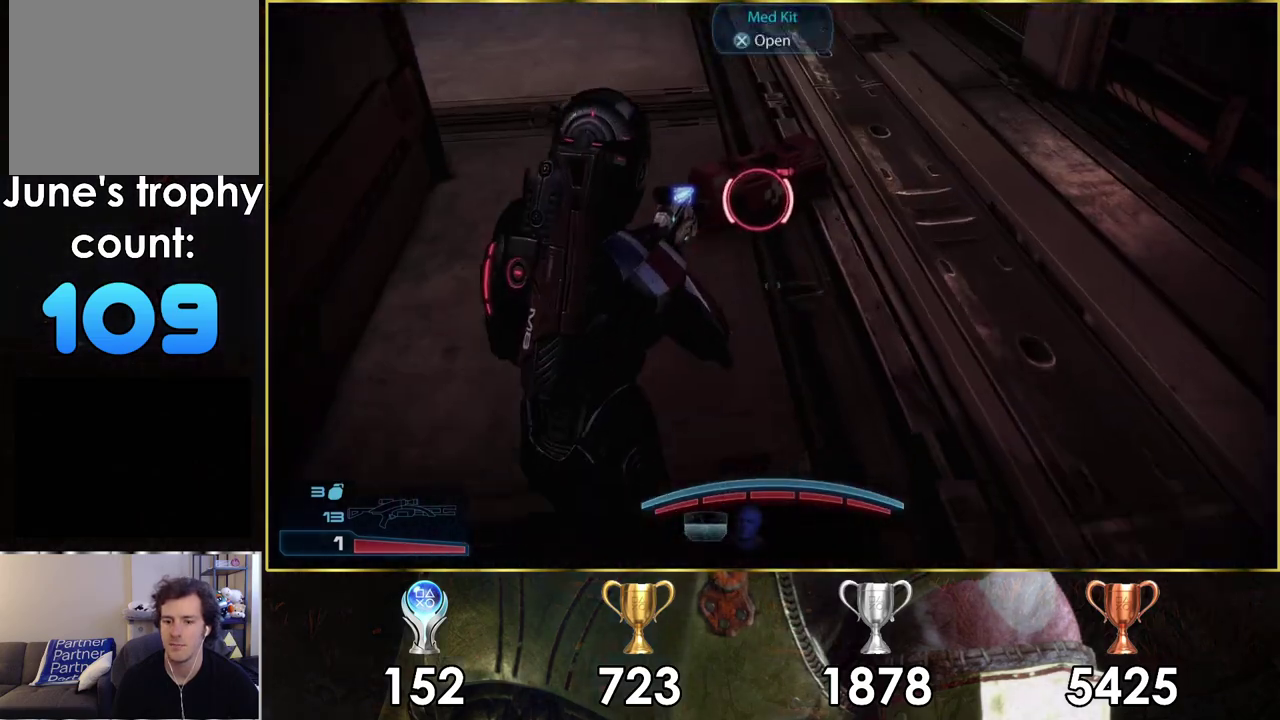
{"dt_ms": 100, "buttons": [], "left_stick": "up", "right_stick": "center", "events": [[83, "CROSS", "up"]]}
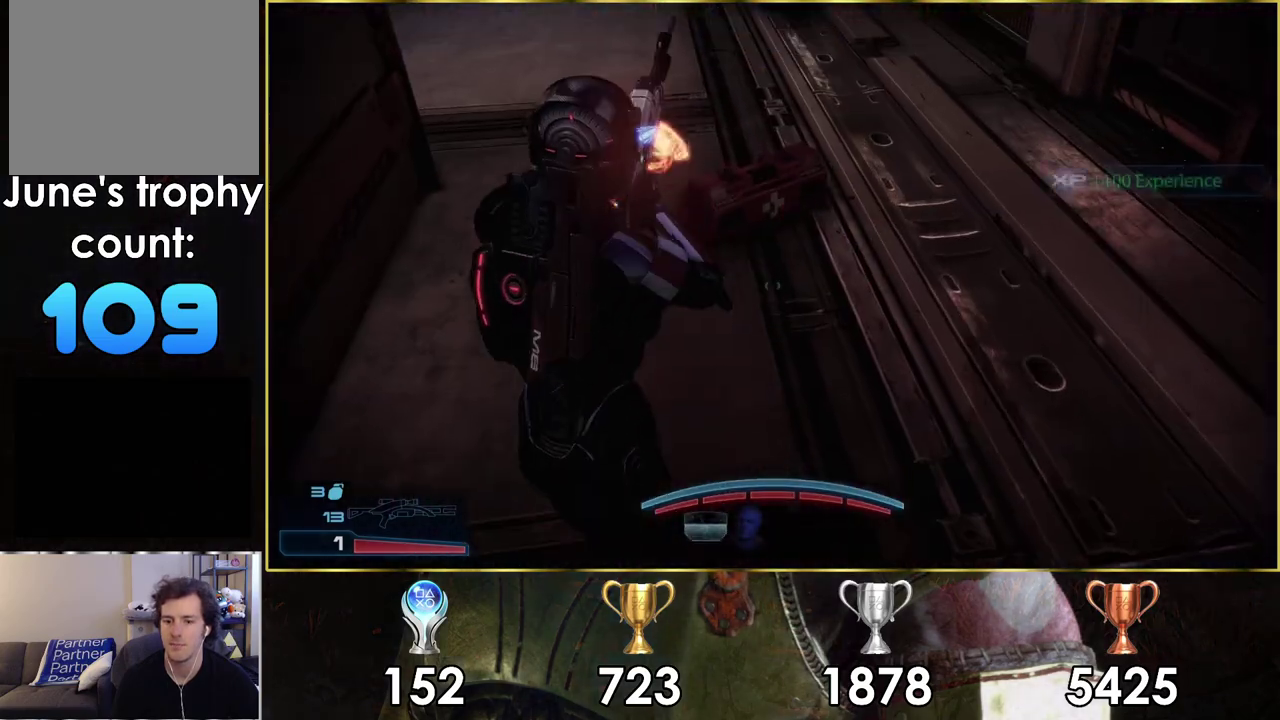
{"dt_ms": 600, "buttons": [], "left_stick": "up", "right_stick": "center", "events": [[217, "right_stick", "up-right"], [433, "right_stick", "down-left"], [533, "right_stick", "center"]]}
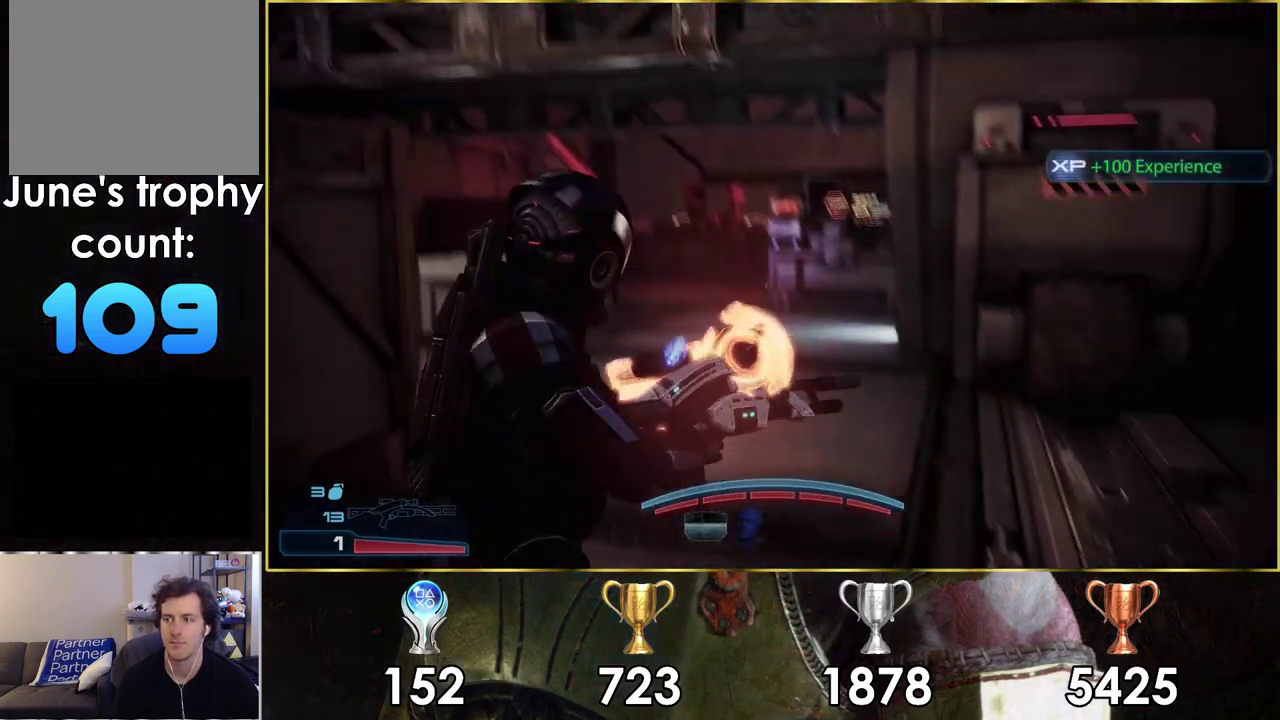
{"dt_ms": 300, "buttons": [], "left_stick": "up", "right_stick": "center", "events": [[33, "left_stick", "up-right"], [217, "left_stick", "up"]]}
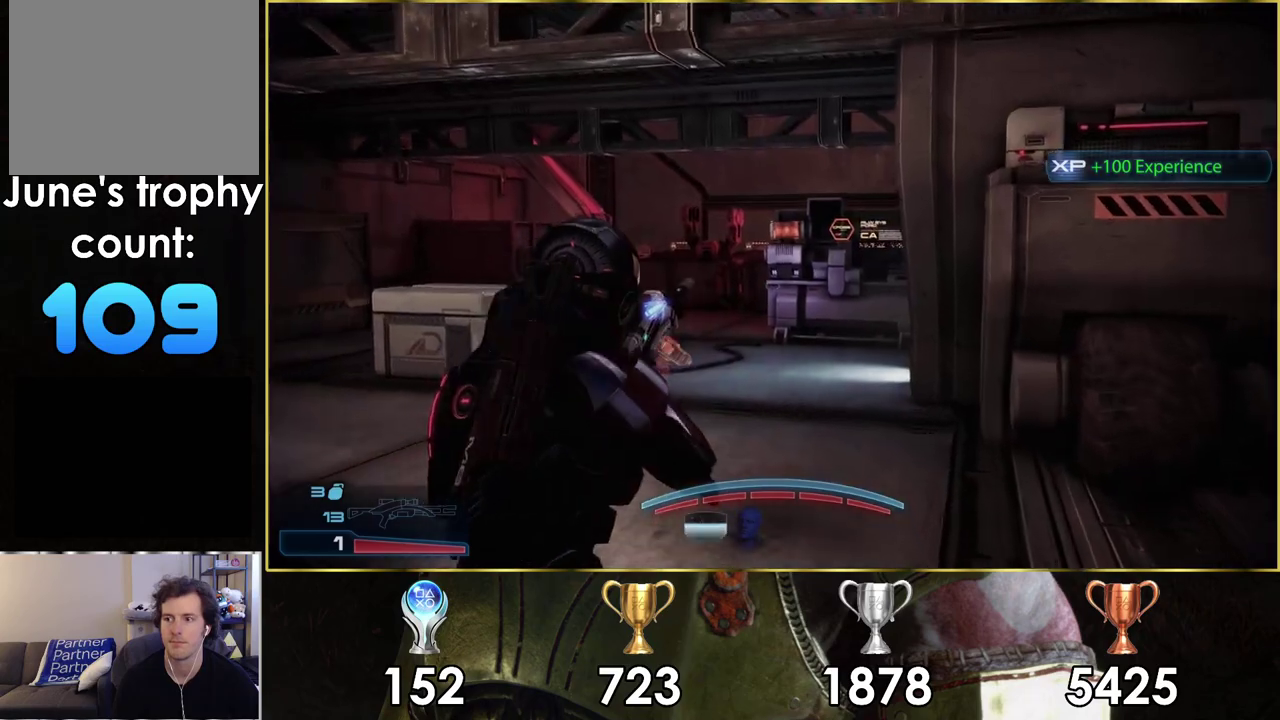
{"dt_ms": 400, "buttons": [], "left_stick": "up-right", "right_stick": "left", "events": [[167, "right_stick", "left"], [350, "left_stick", "up-right"]]}
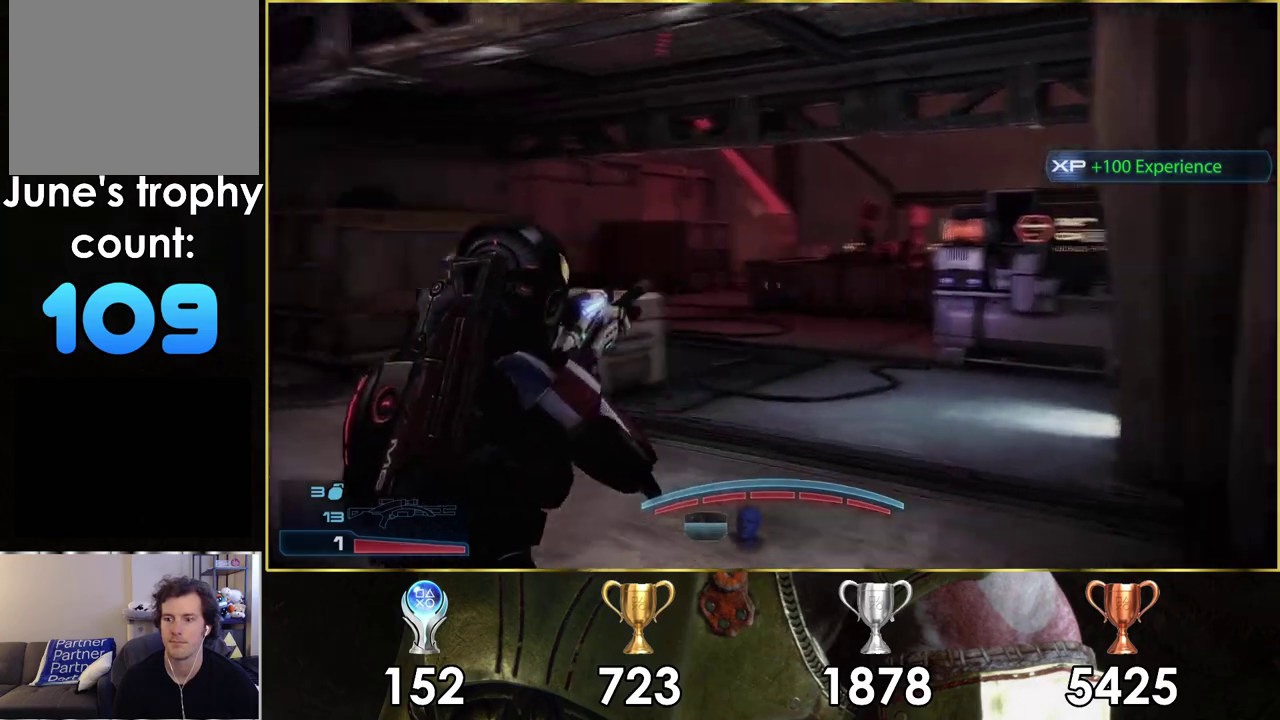
{"dt_ms": 300, "buttons": [], "left_stick": "up-right", "right_stick": "center"}
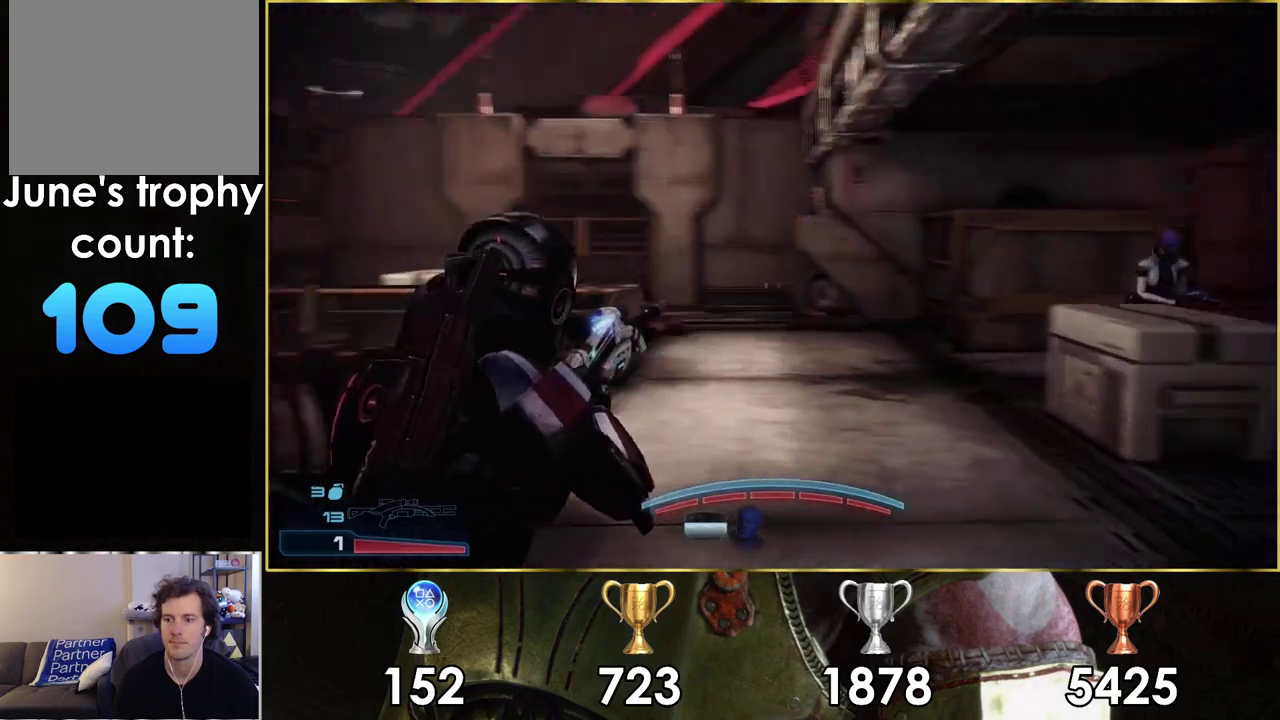
{"dt_ms": 500, "buttons": [], "left_stick": "up-right", "right_stick": "center"}
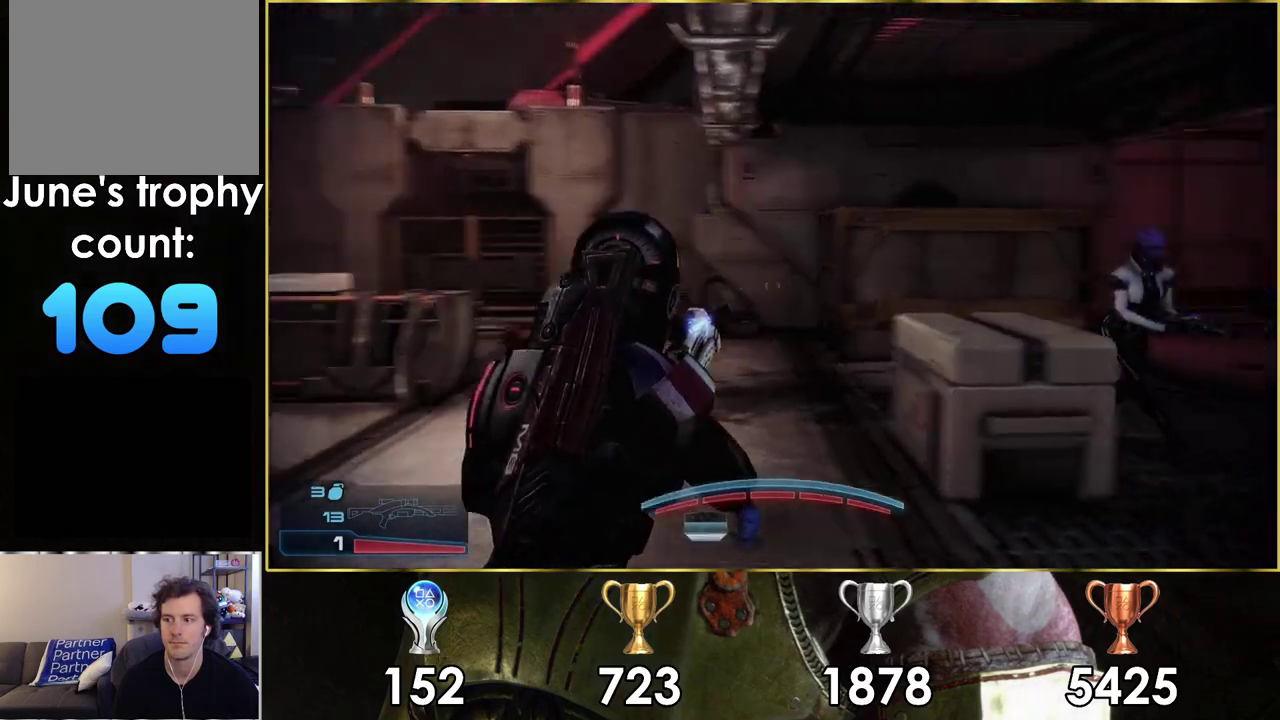
{"dt_ms": 300, "buttons": [], "left_stick": "up-right", "right_stick": "center", "events": []}